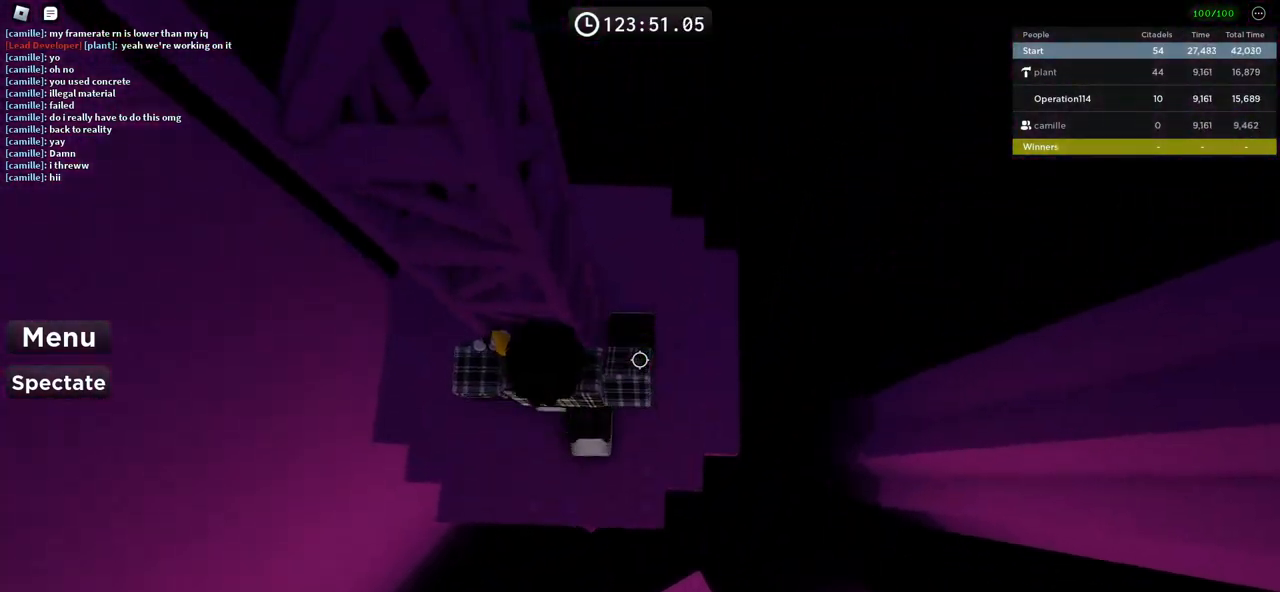
Gameplay with keyboard; each line is a JSON object with the keys held at the frame after it. "events" lists presses ("down") and releases ("up") of "a", "ctrl", "d", "e", "f", "q", "r", "s", "shift", "space", "tab" and "w" between this image and that frame as [ms after this image, input, new state], when the widget could be followed in between. No other keys are recorded. Mouse input is not recorded.
{"keys": ["w"], "events": [[234, "shift", "down"], [417, "shift", "up"]]}
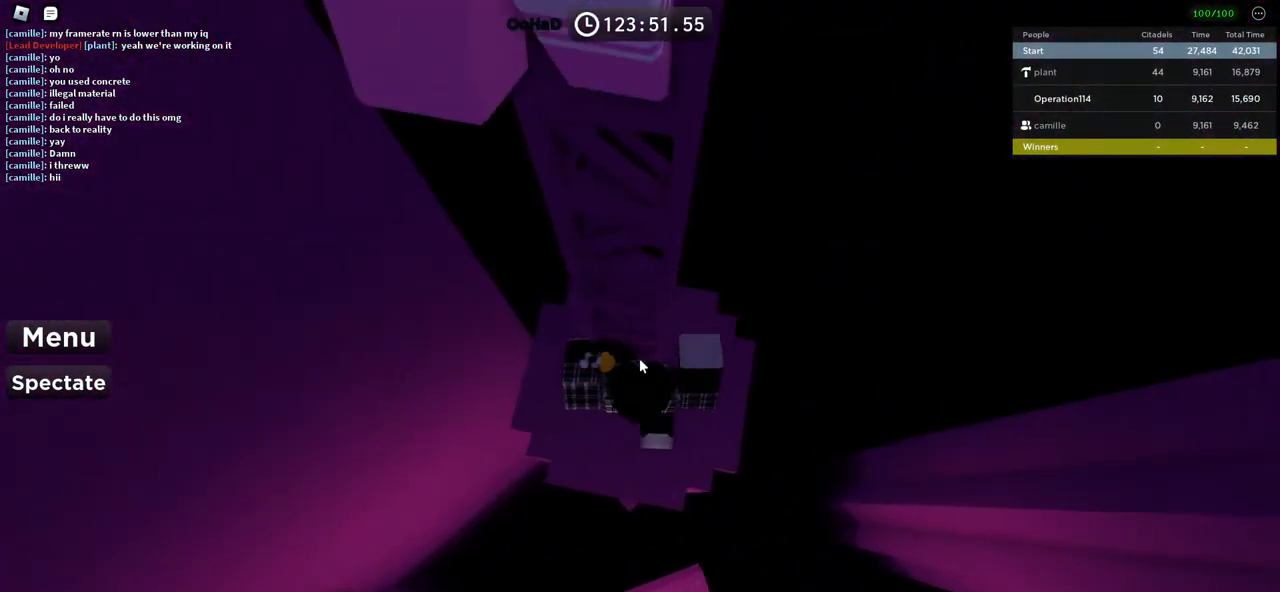
{"keys": [], "events": [[417, "w", "up"]]}
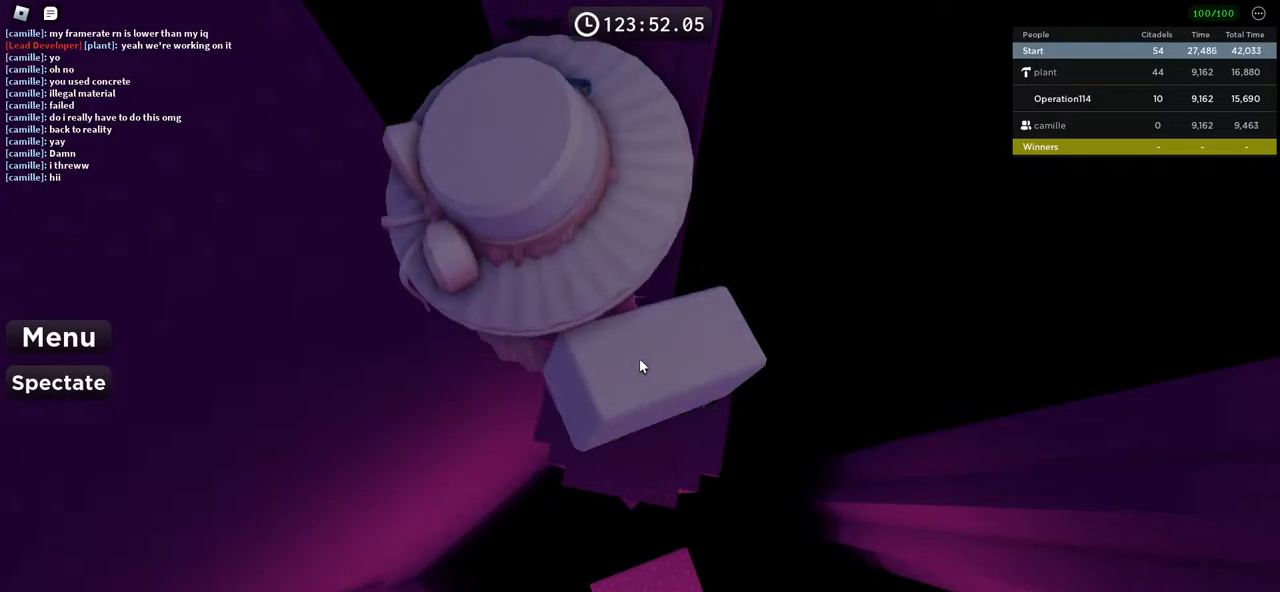
{"keys": [], "events": []}
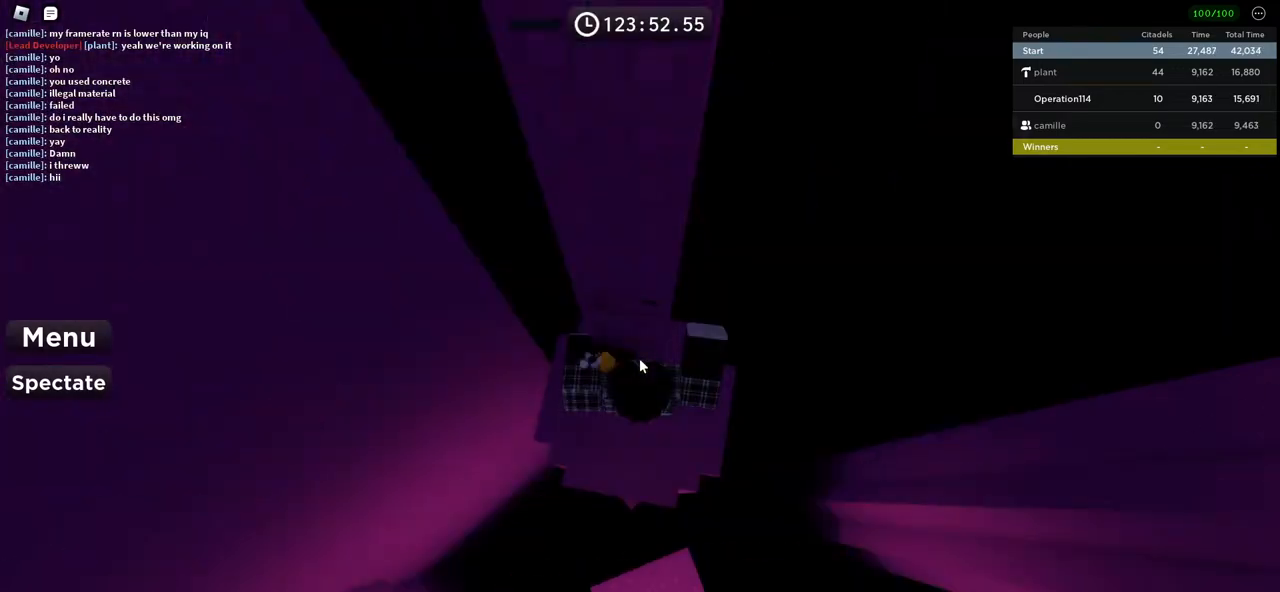
{"keys": [], "events": []}
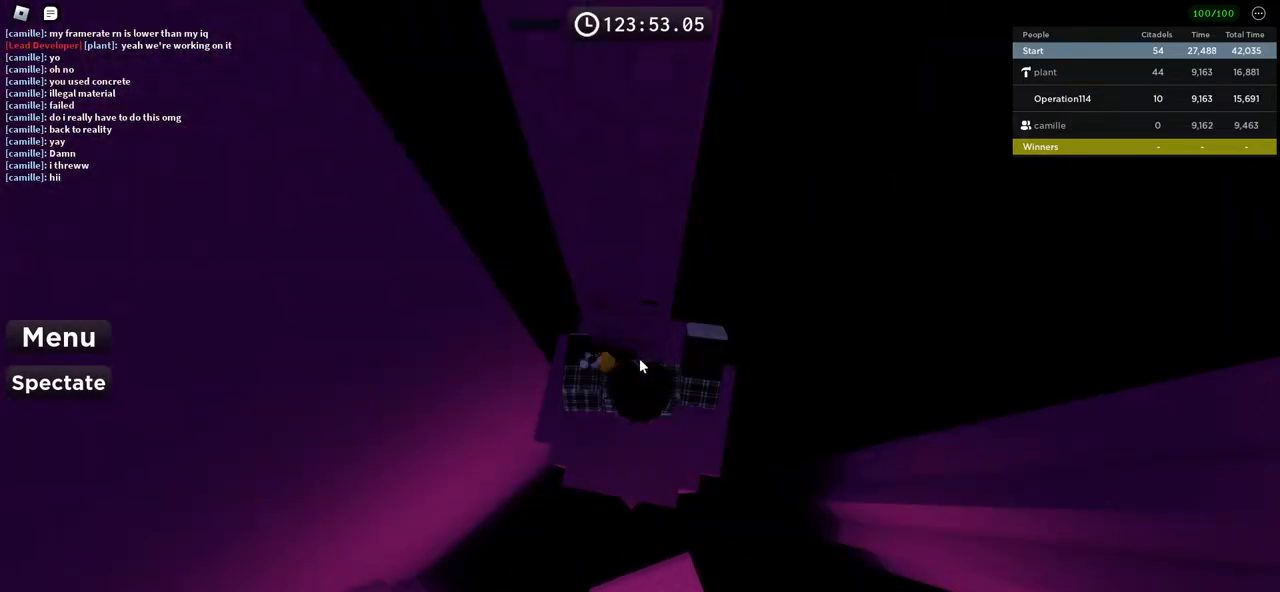
{"keys": [], "events": []}
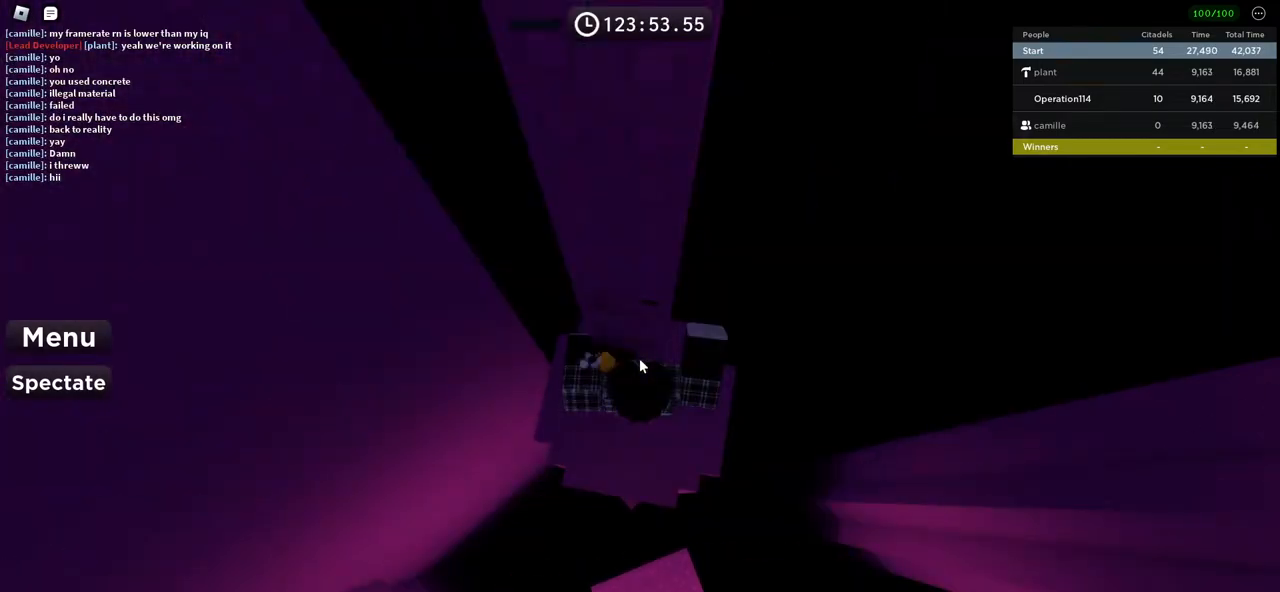
{"keys": [], "events": []}
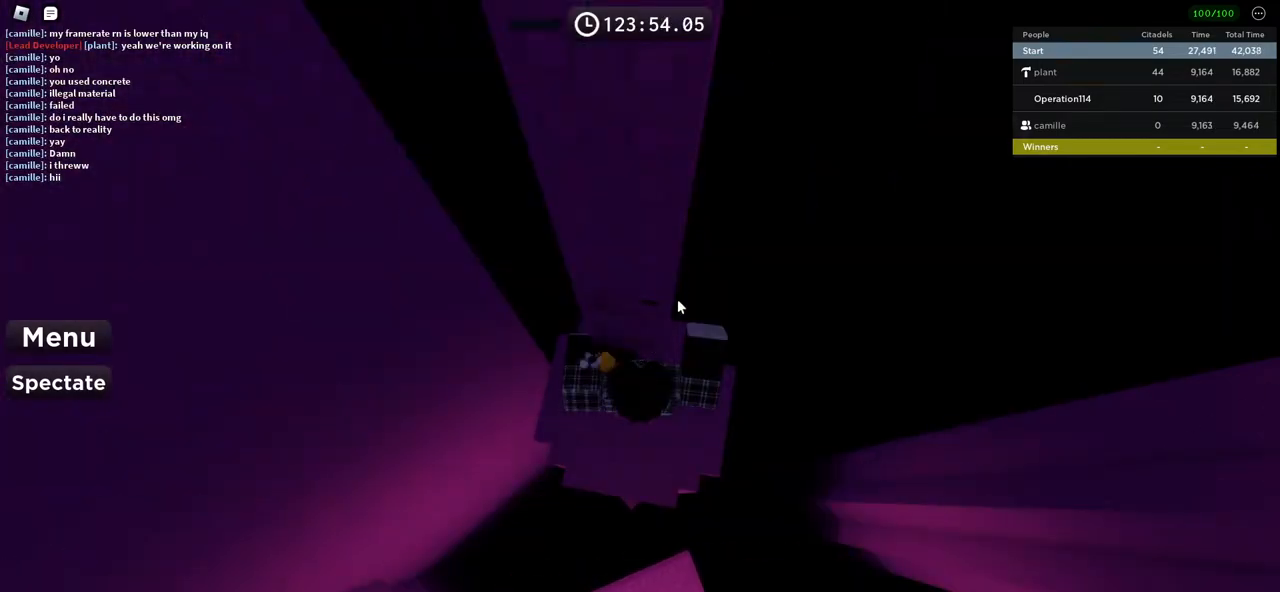
{"keys": ["w"], "events": [[67, "w", "down"]]}
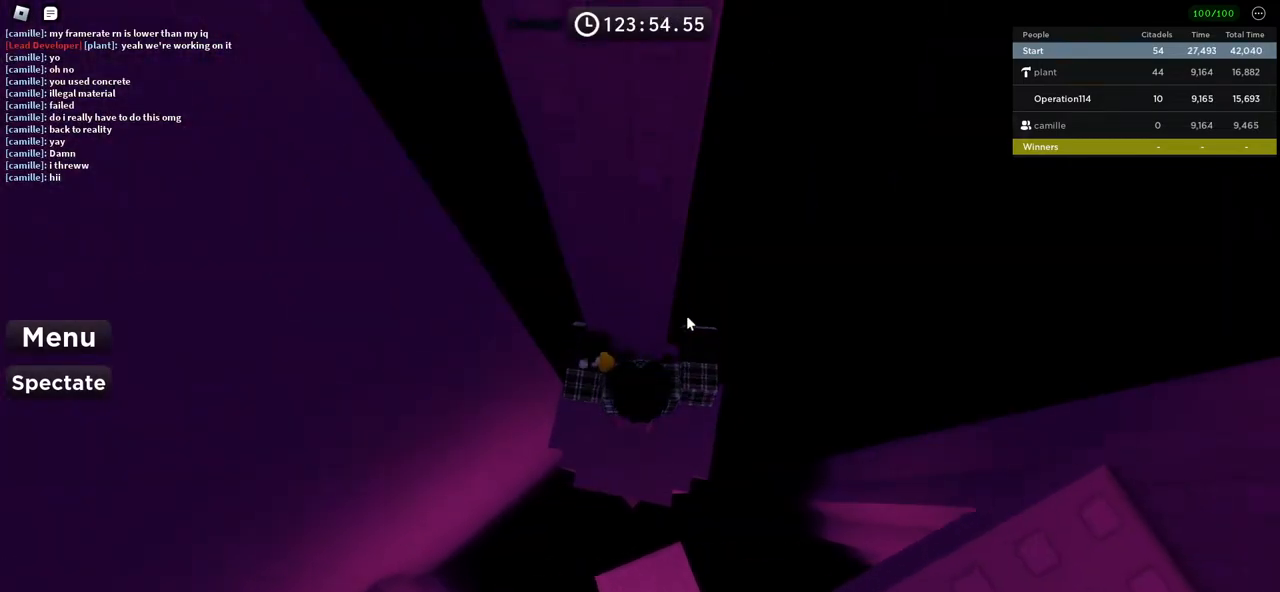
{"keys": [], "events": [[234, "w", "up"]]}
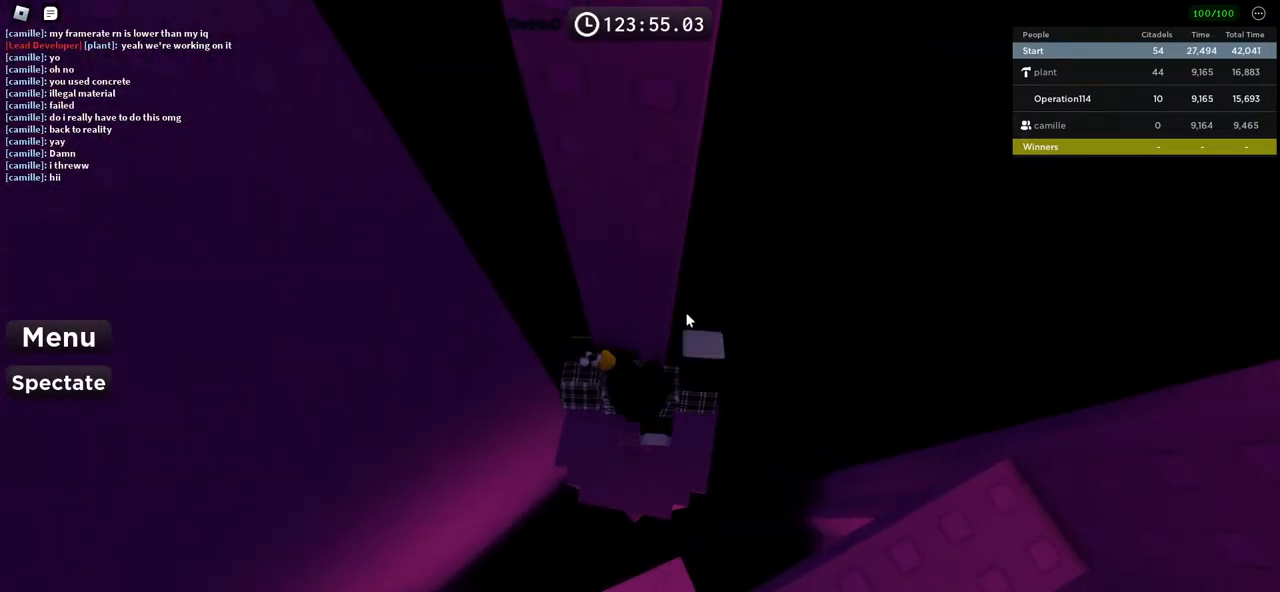
{"keys": ["w"], "events": [[100, "shift", "down"], [134, "d", "down"], [200, "space", "down"], [217, "w", "down"], [234, "shift", "up"], [250, "d", "up"], [334, "space", "up"]]}
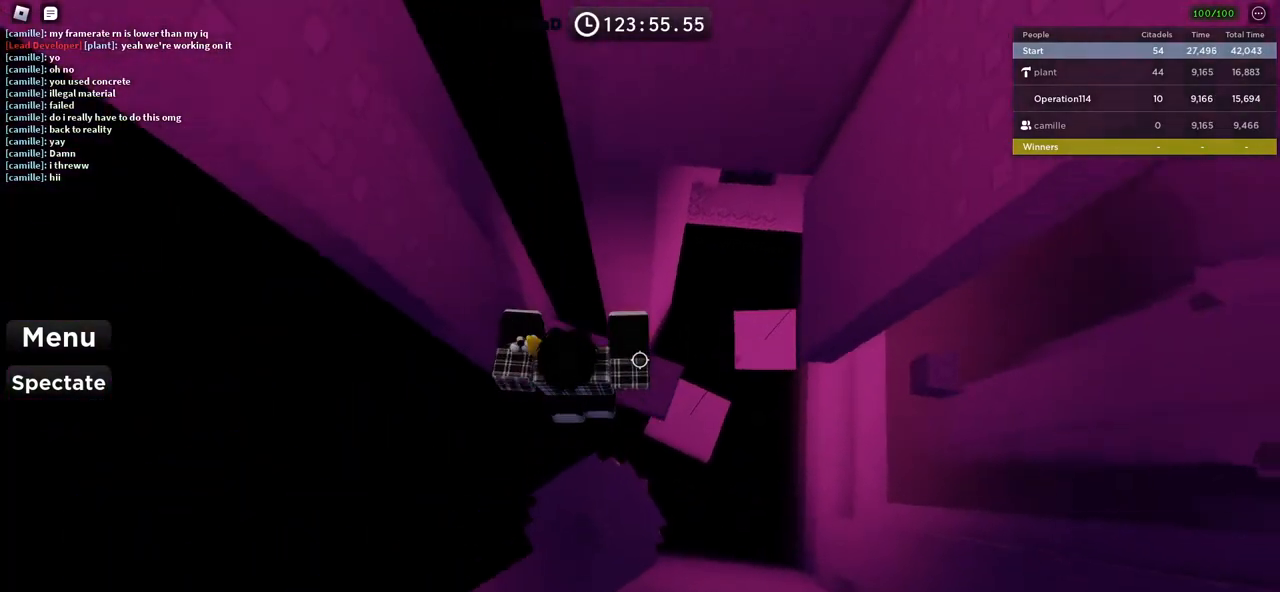
{"keys": [], "events": [[34, "w", "up"], [300, "d", "down"], [434, "d", "up"]]}
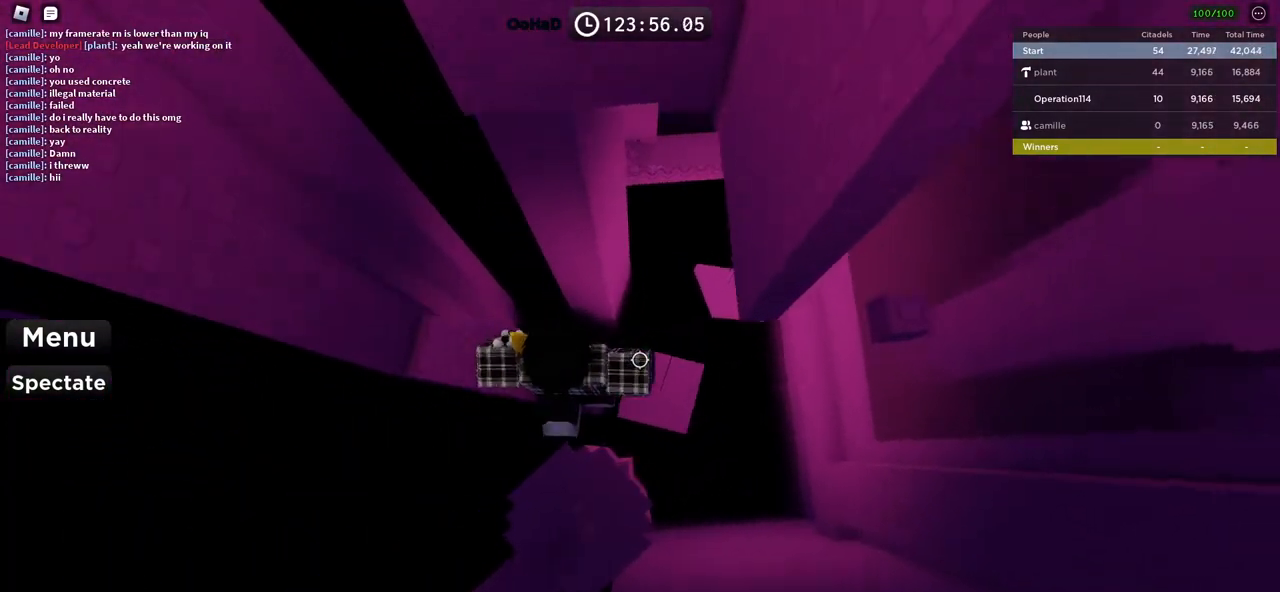
{"keys": ["d"], "events": [[117, "d", "down"], [234, "space", "down"], [367, "space", "up"]]}
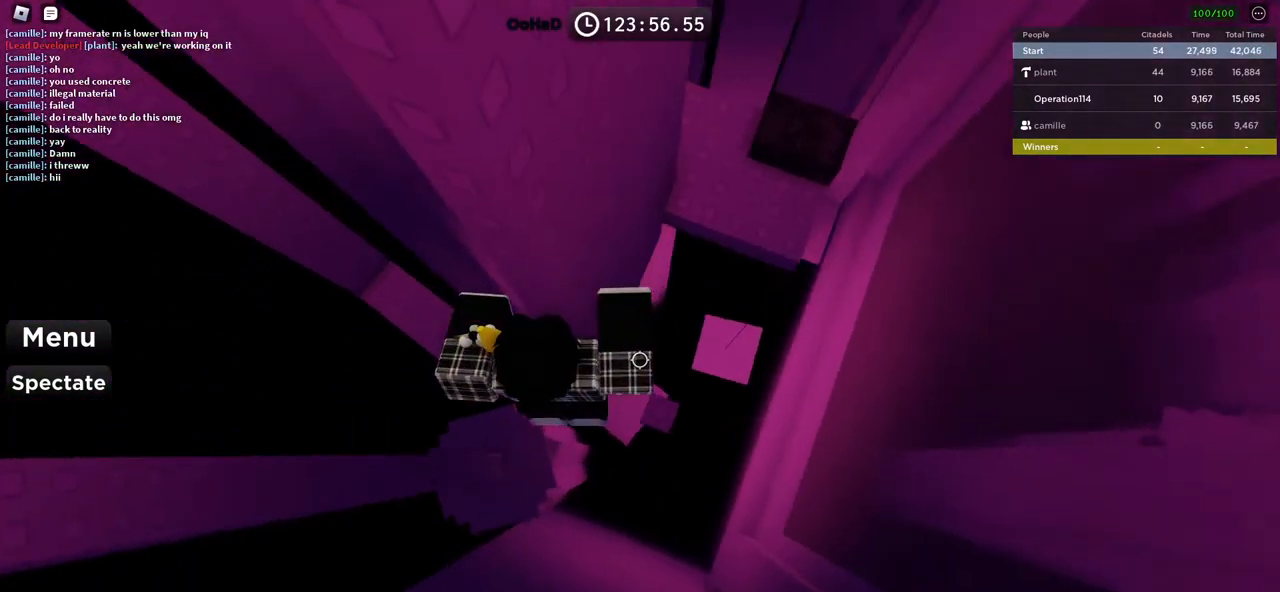
{"keys": ["d"], "events": [[84, "d", "up"], [284, "d", "down"], [334, "space", "down"], [500, "space", "up"]]}
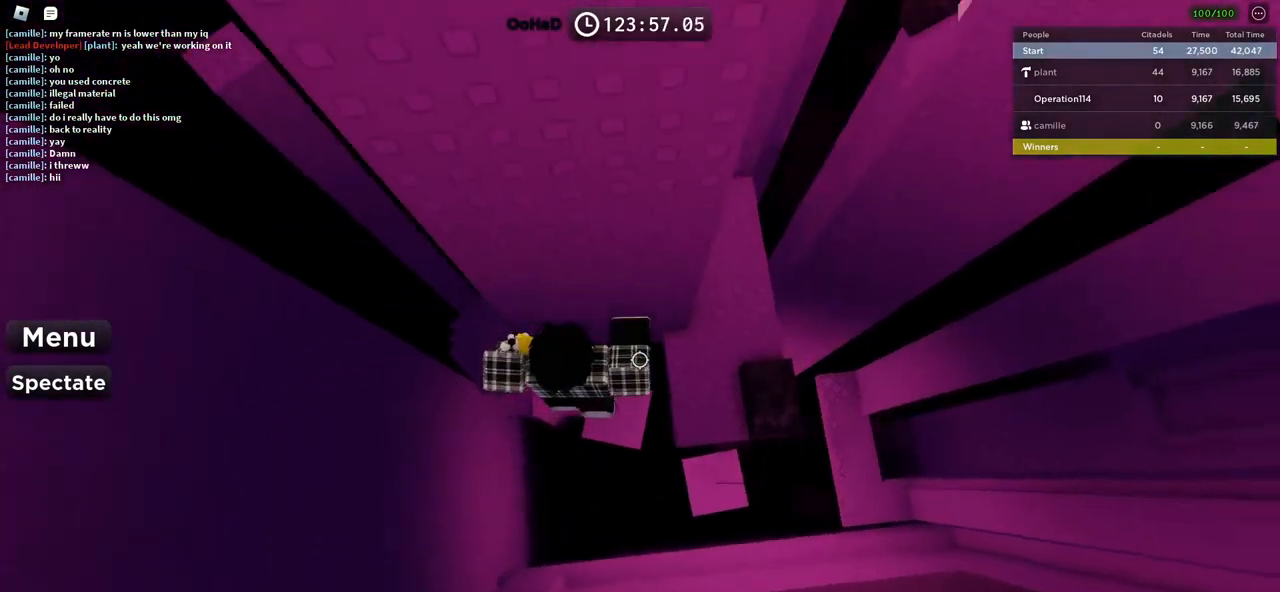
{"keys": ["d", "space"], "events": [[34, "w", "down"], [317, "w", "up"], [417, "space", "down"]]}
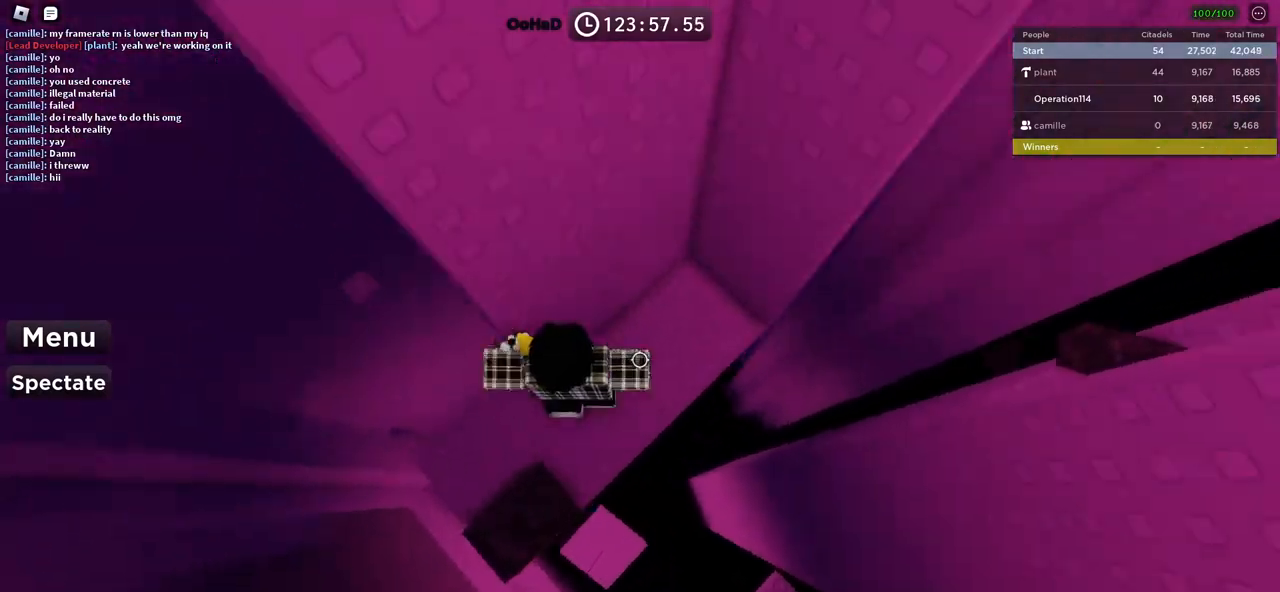
{"keys": ["w"], "events": [[84, "space", "up"], [84, "w", "down"], [217, "d", "up"], [284, "w", "up"], [500, "w", "down"]]}
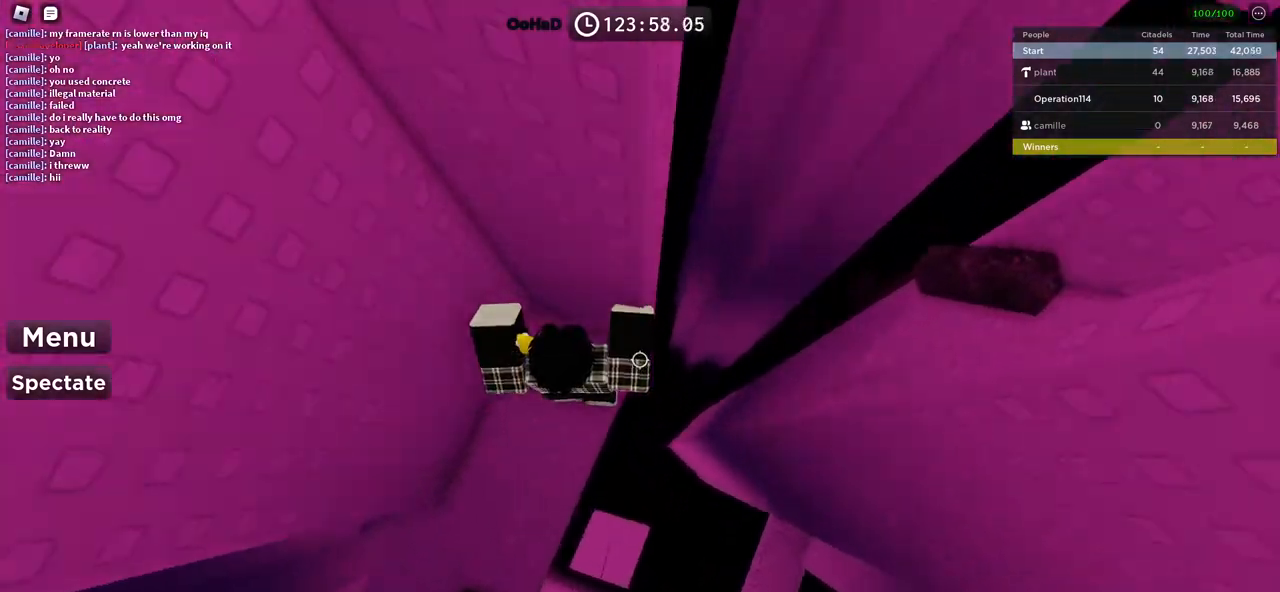
{"keys": [], "events": [[17, "d", "down"], [100, "w", "up"], [117, "d", "up"]]}
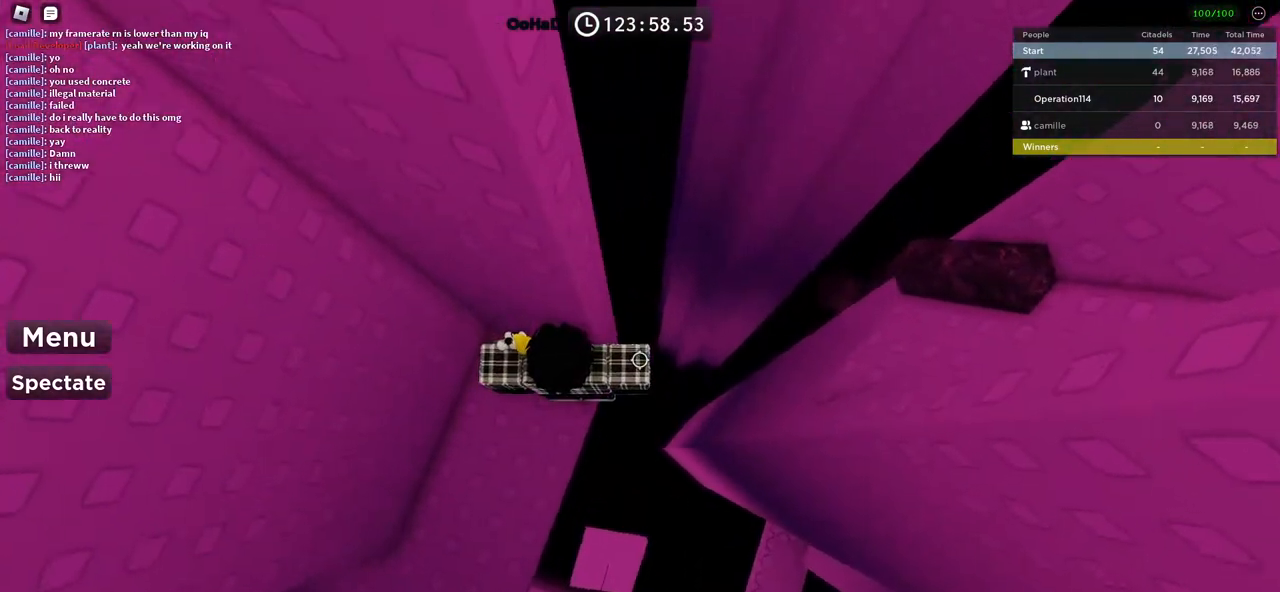
{"keys": ["d", "space"], "events": [[67, "d", "down"], [134, "space", "down"]]}
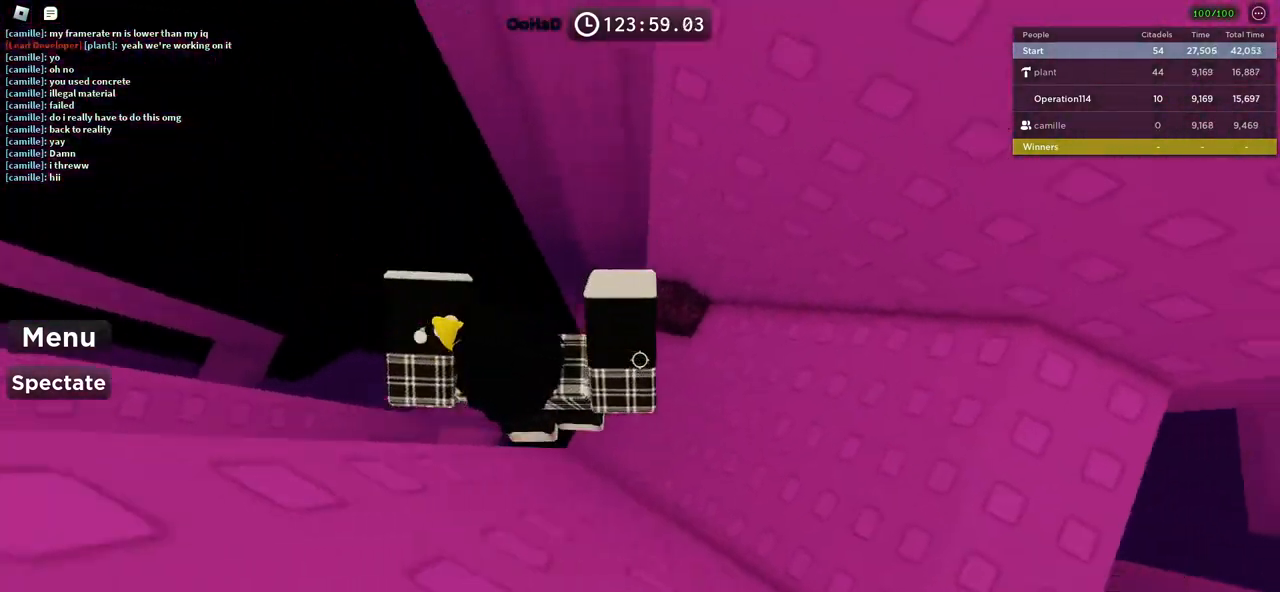
{"keys": [], "events": [[384, "space", "up"], [467, "d", "up"]]}
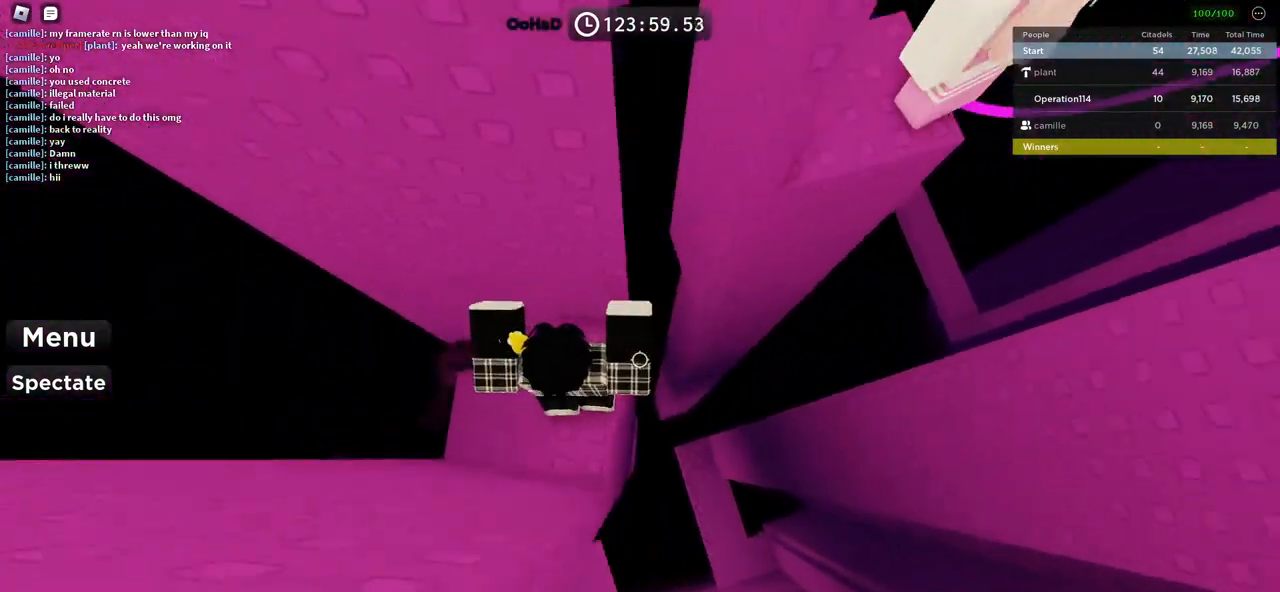
{"keys": ["w"], "events": [[450, "w", "down"]]}
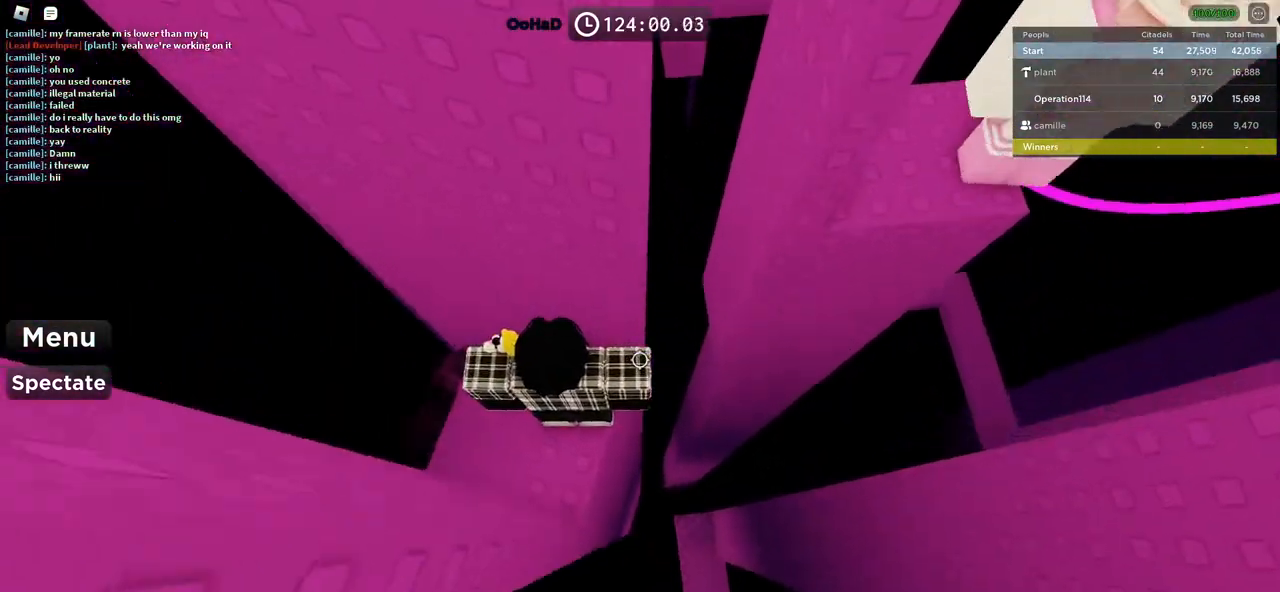
{"keys": ["d"], "events": [[34, "w", "up"], [134, "d", "down"], [250, "space", "down"], [434, "space", "up"]]}
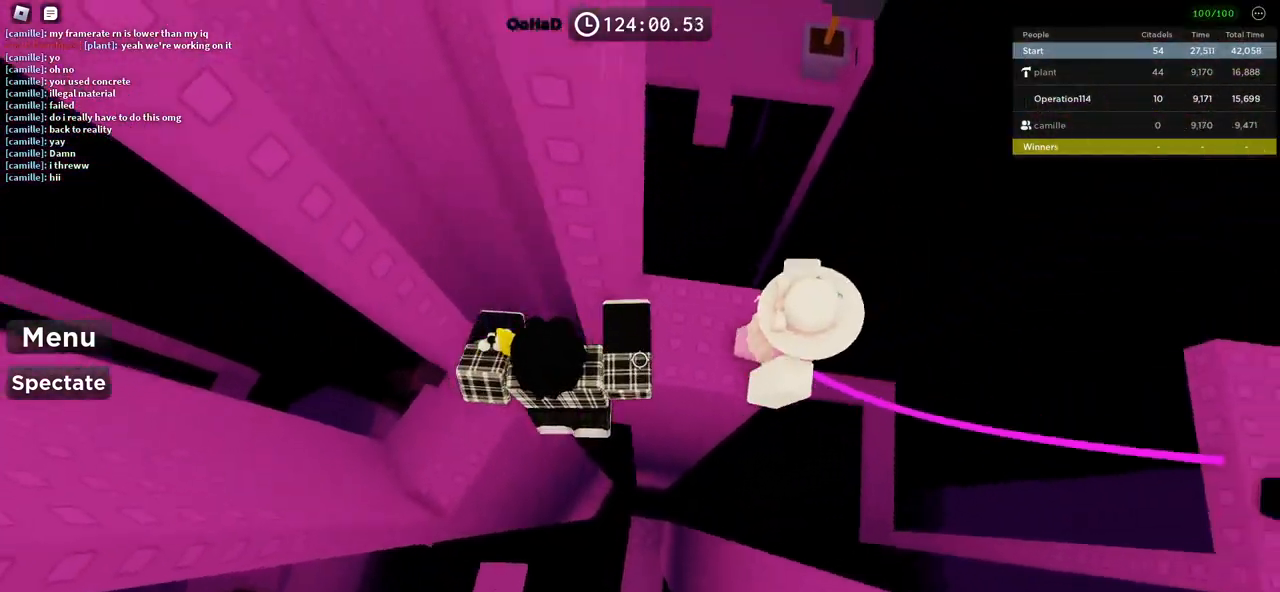
{"keys": [], "events": [[317, "d", "up"], [350, "shift", "down"], [484, "shift", "up"]]}
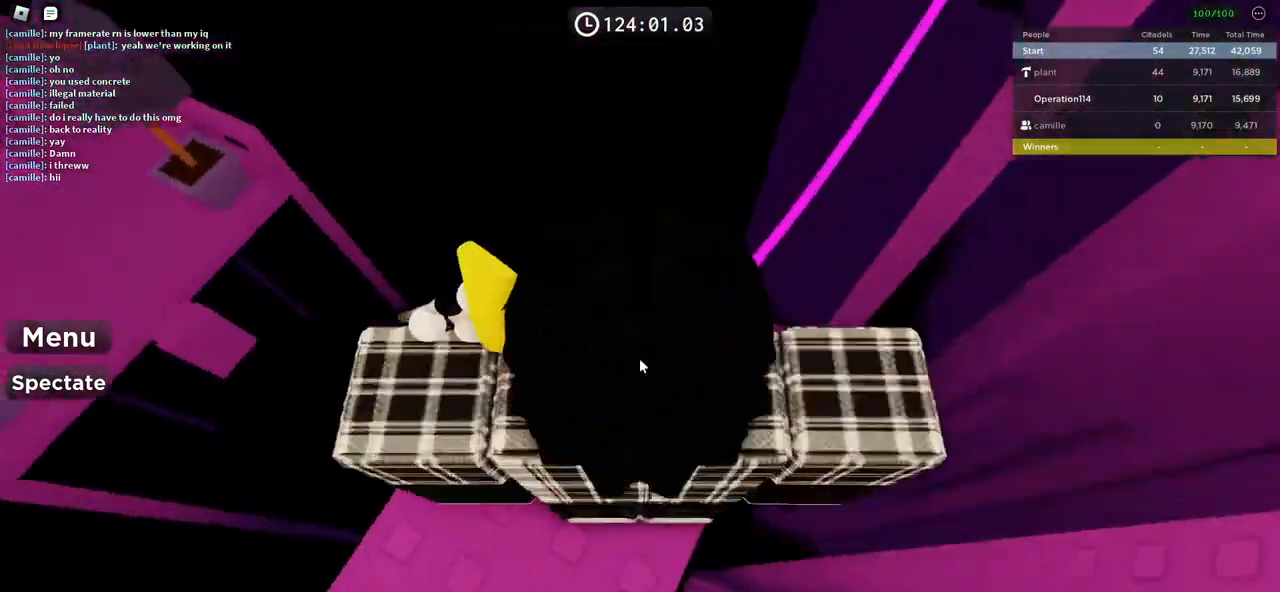
{"keys": ["w"], "events": [[217, "a", "down"], [267, "a", "up"], [467, "w", "down"]]}
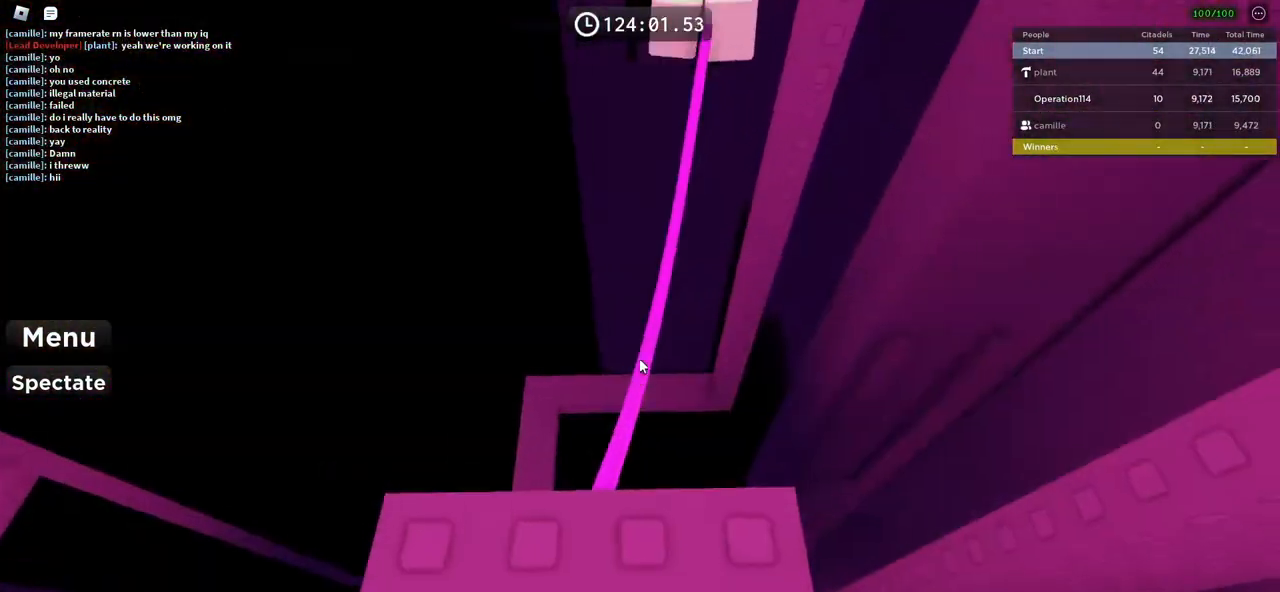
{"keys": ["space", "w"], "events": [[100, "space", "down"]]}
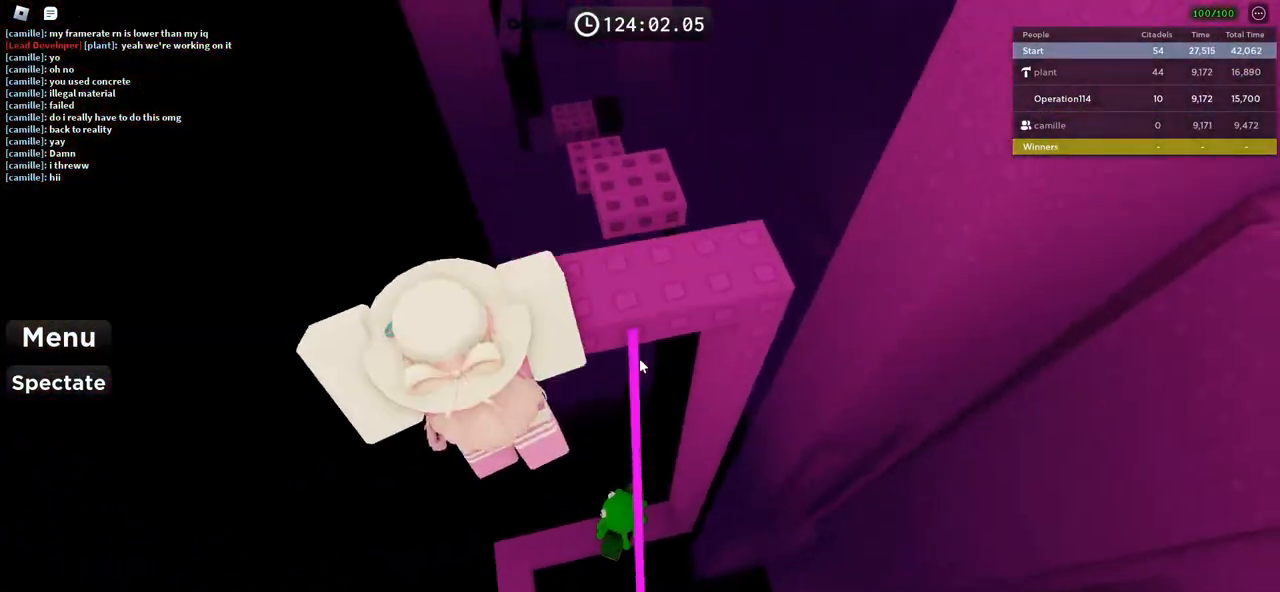
{"keys": ["d", "w"], "events": [[234, "w", "up"], [317, "space", "up"], [400, "w", "down"], [434, "d", "down"]]}
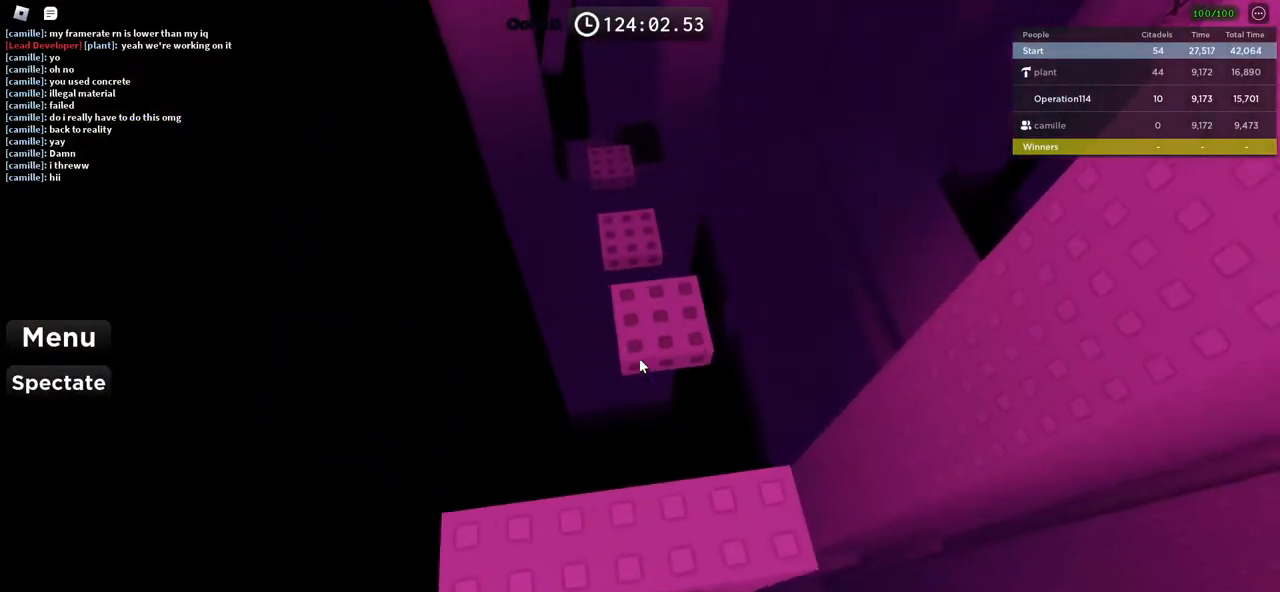
{"keys": ["space", "w"], "events": [[17, "w", "up"], [34, "d", "up"], [200, "w", "down"], [250, "space", "down"]]}
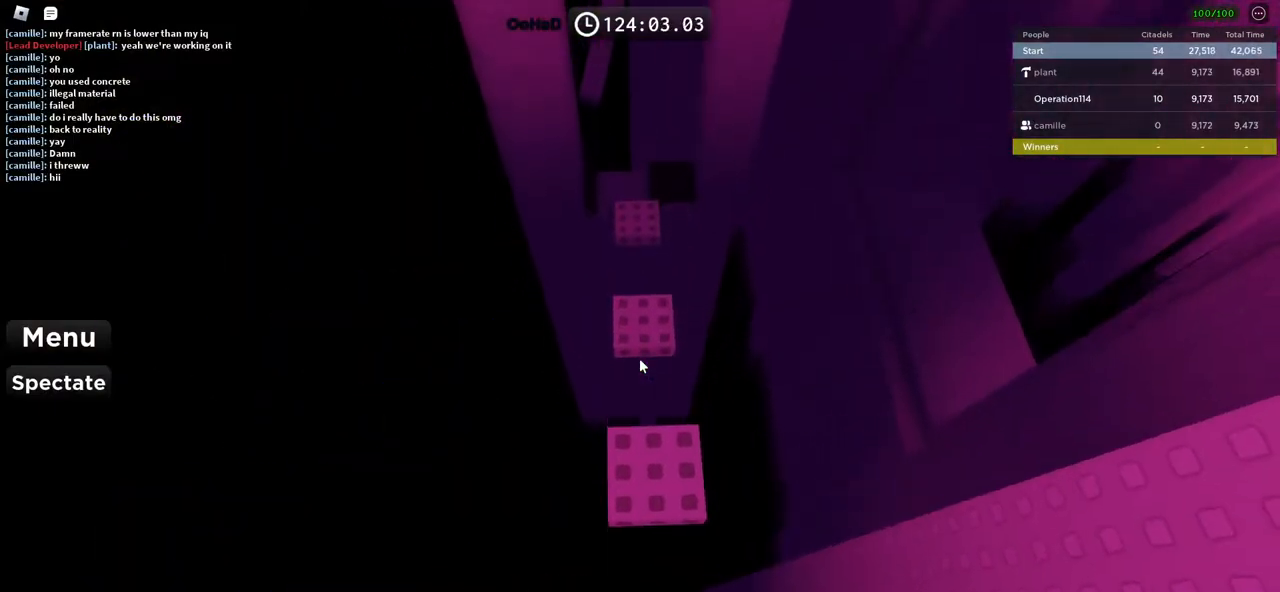
{"keys": ["space", "w"], "events": [[134, "w", "up"], [250, "w", "down"]]}
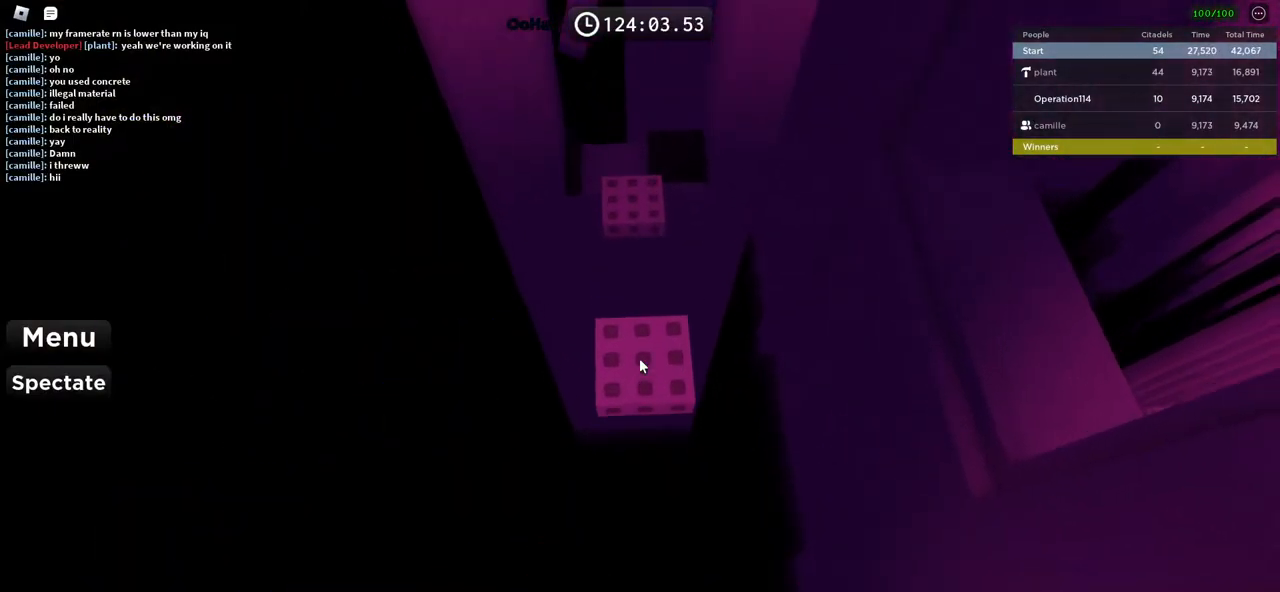
{"keys": ["space", "w"], "events": [[267, "w", "up"], [417, "w", "down"]]}
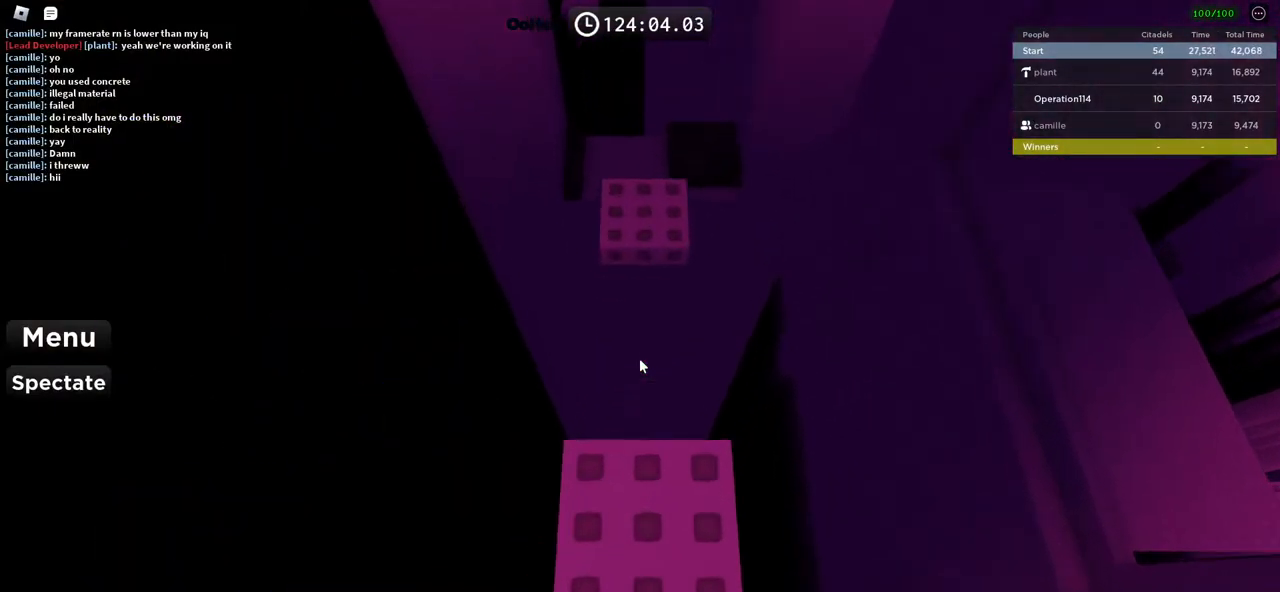
{"keys": ["space", "w"], "events": []}
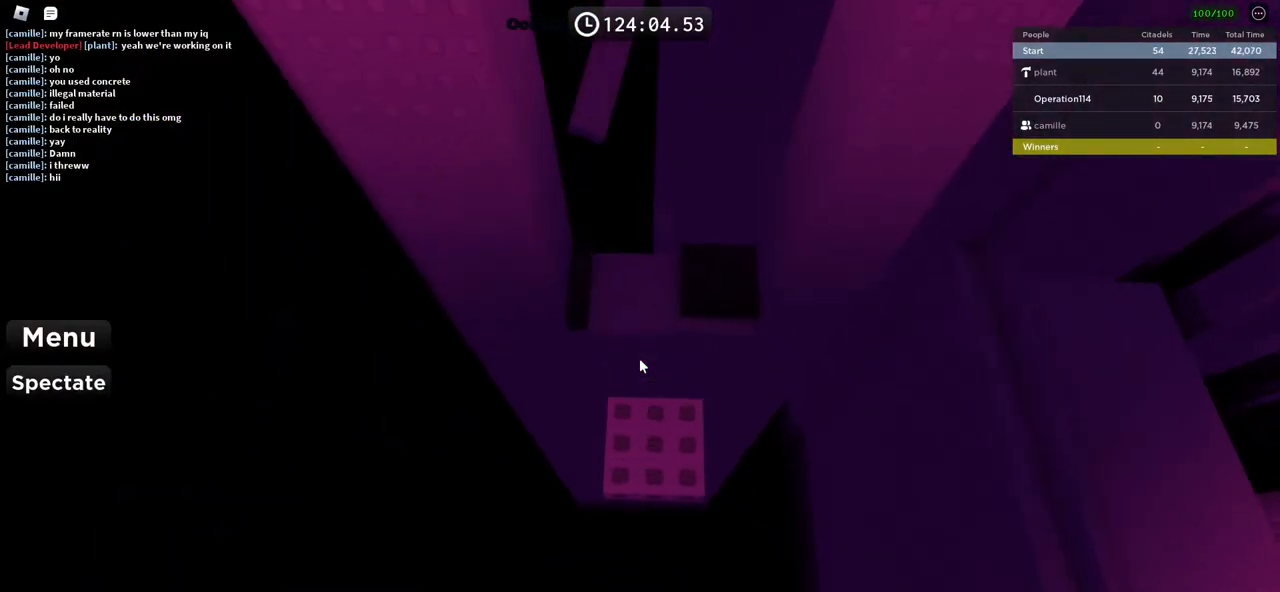
{"keys": ["w"], "events": [[500, "space", "up"]]}
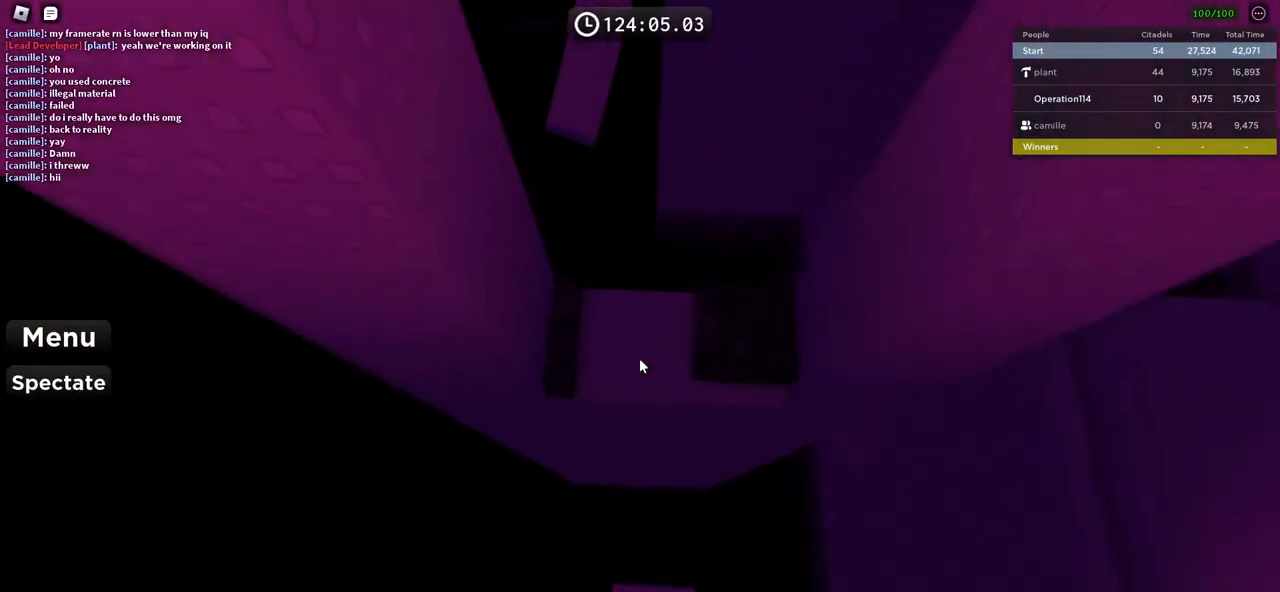
{"keys": [], "events": [[317, "shift", "down"], [417, "w", "up"], [434, "shift", "up"]]}
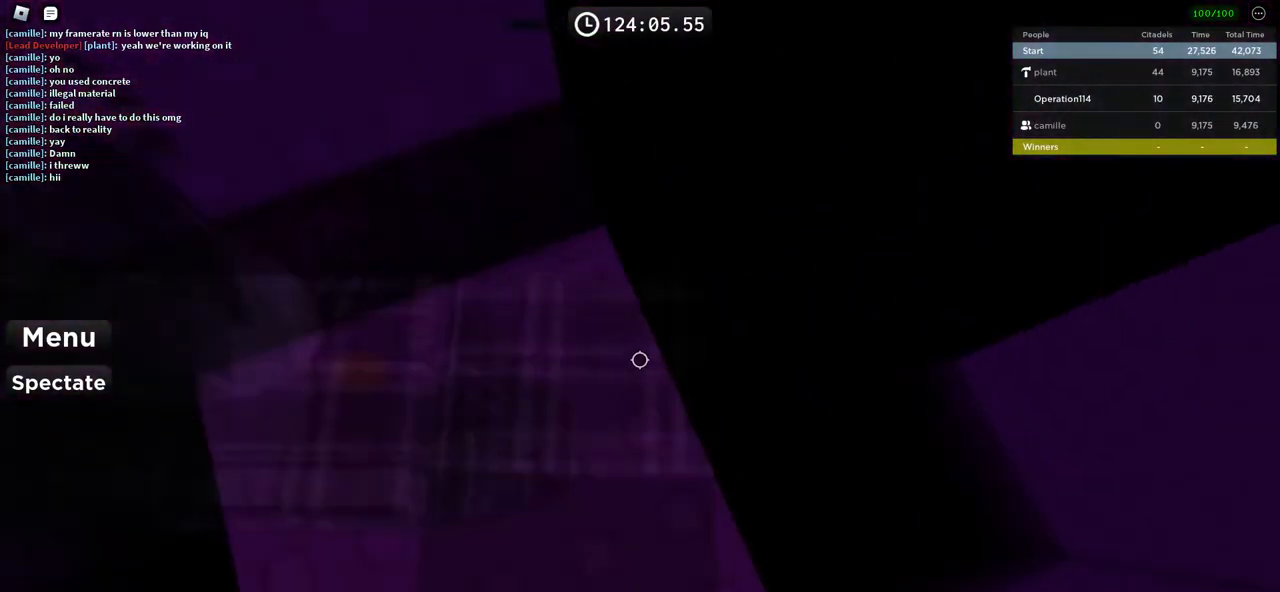
{"keys": ["d"], "events": [[167, "d", "down"], [284, "space", "down"], [484, "space", "up"]]}